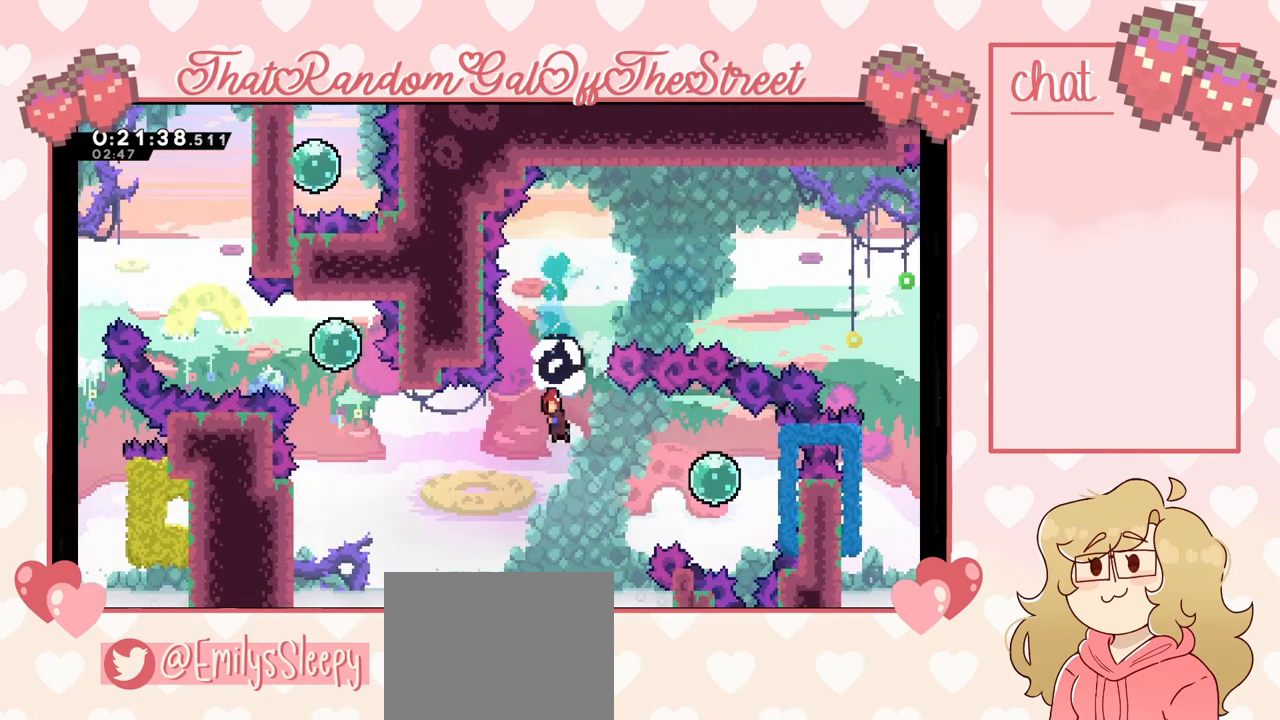
Gameplay with a controller (Xbox layout); each line is a JSON object with the inputs held at the frame after it (dt_ms = milliseconds from this image to that frame). "events" lists button and stick changes between this image and that frame as [ms after this image, input, new state], when the widget could be followed in between.
{"dt_ms": 500, "buttons": [], "left_stick": "right", "right_stick": "center", "events": [[67, "X", "down"], [67, "left_stick", "right"], [200, "X", "up"]]}
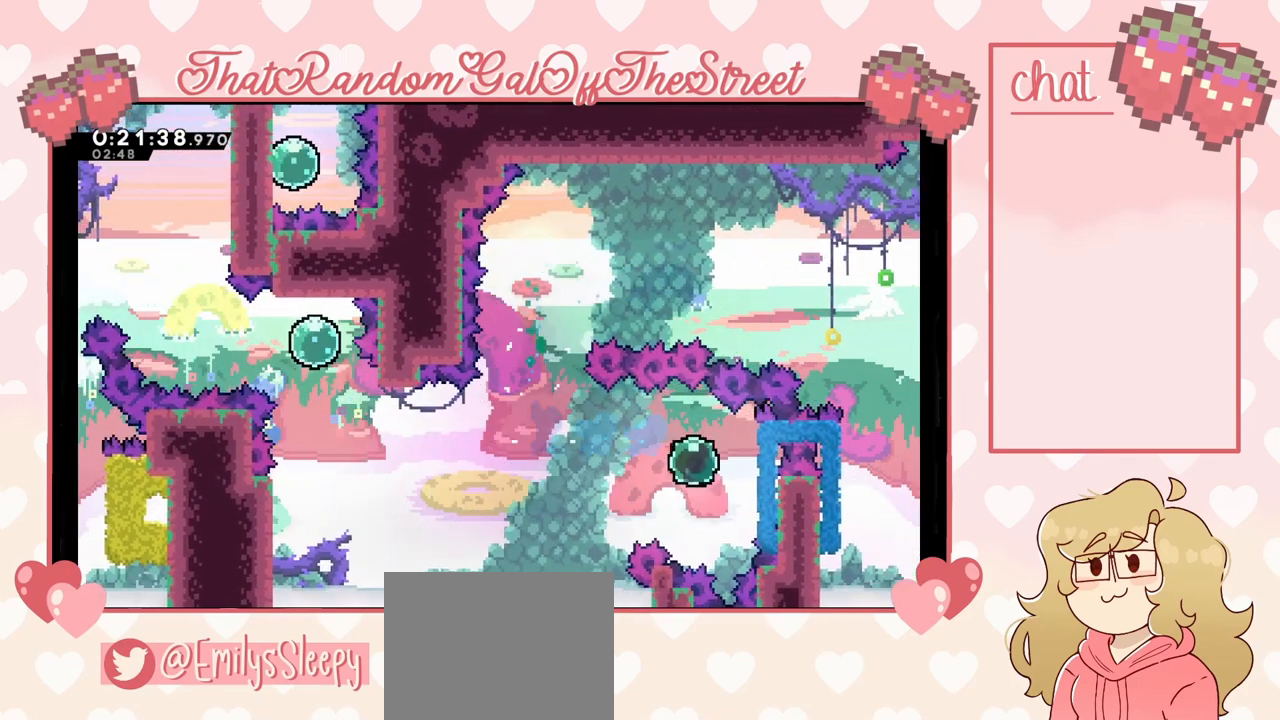
{"dt_ms": 500, "buttons": [], "left_stick": "left", "right_stick": "center"}
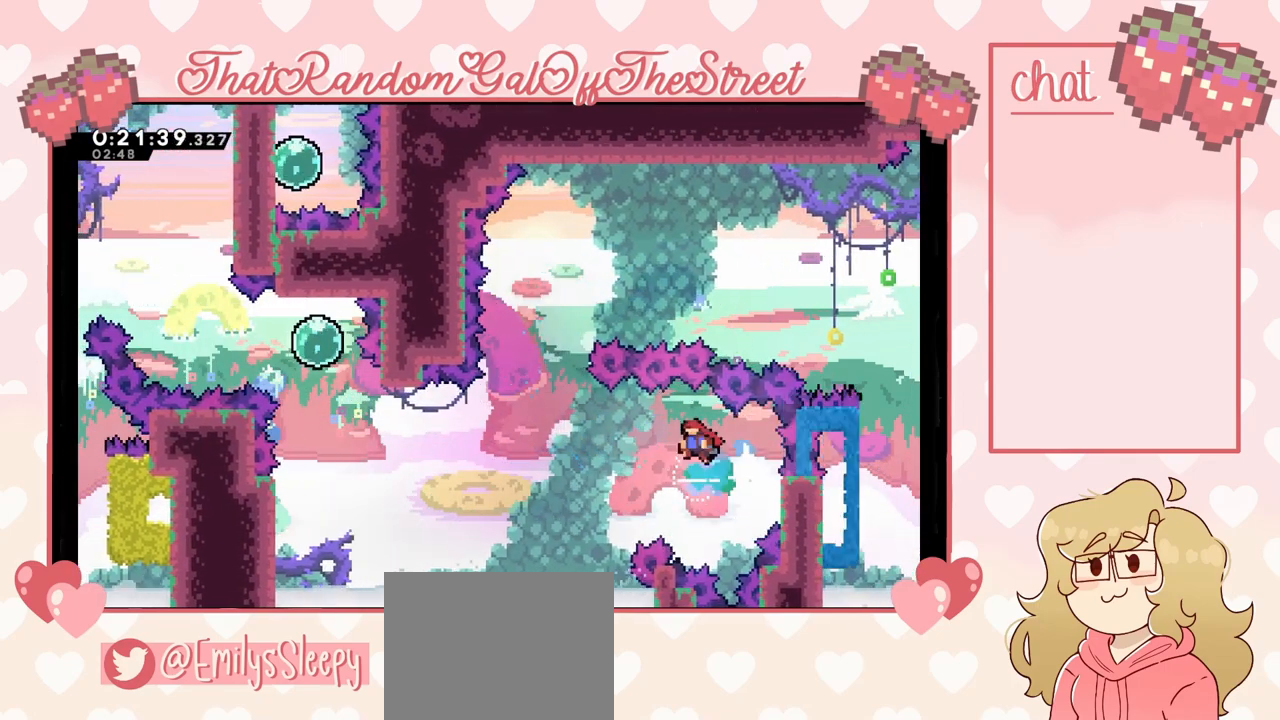
{"dt_ms": 500, "buttons": [], "left_stick": "left", "right_stick": "center", "events": []}
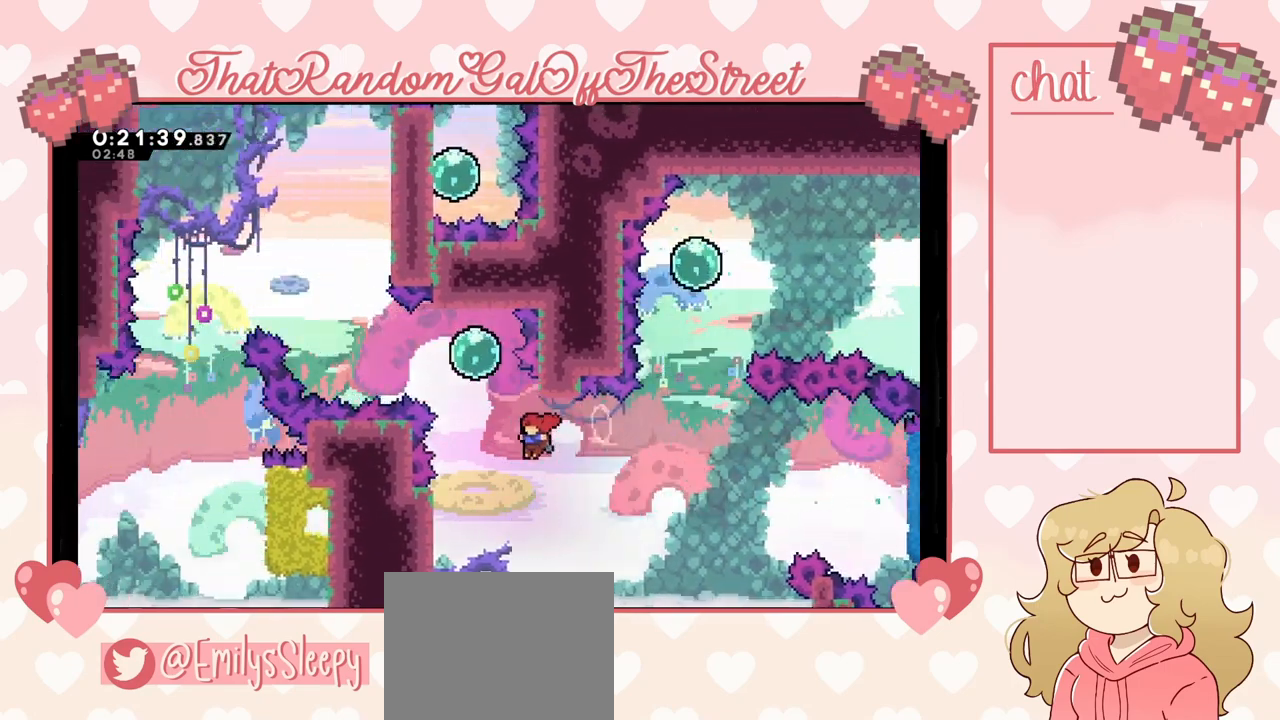
{"dt_ms": 500, "buttons": [], "left_stick": "left", "right_stick": "center", "events": [[100, "X", "down"], [133, "left_stick", "up"], [233, "X", "up"], [367, "left_stick", "up-left"], [467, "left_stick", "left"]]}
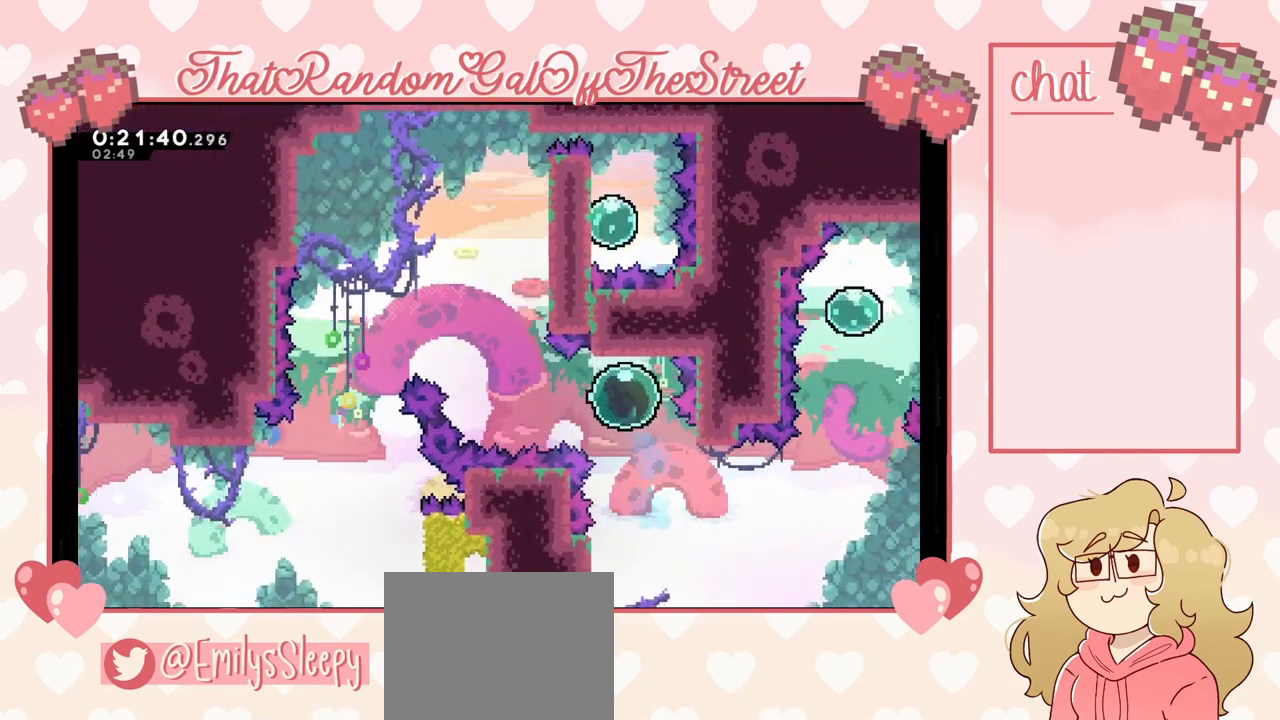
{"dt_ms": 500, "buttons": ["R2"], "left_stick": "up", "right_stick": "center", "events": [[333, "X", "down"], [333, "left_stick", "up"], [500, "R2", "down"], [500, "X", "up"]]}
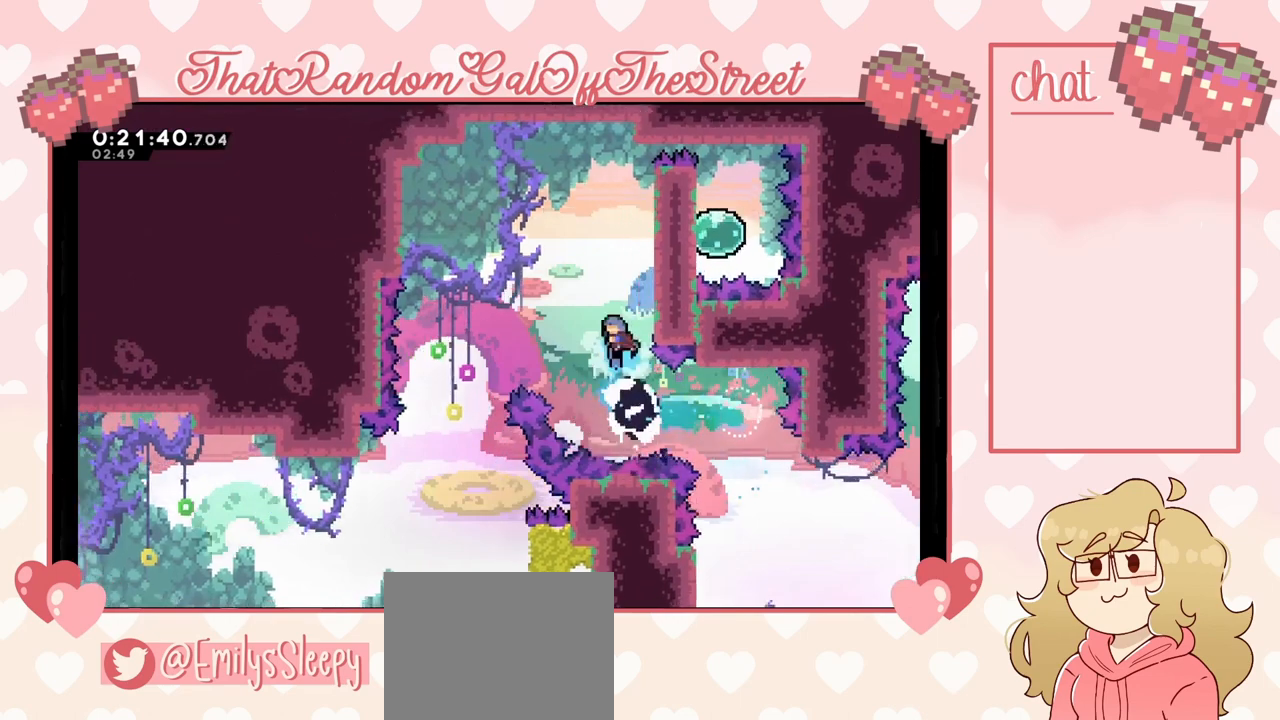
{"dt_ms": 500, "buttons": ["L2"], "left_stick": "up-right", "right_stick": "center", "events": [[67, "R2", "up"], [67, "left_stick", "up-right"], [167, "left_stick", "right"], [233, "L2", "down"], [267, "left_stick", "up-right"]]}
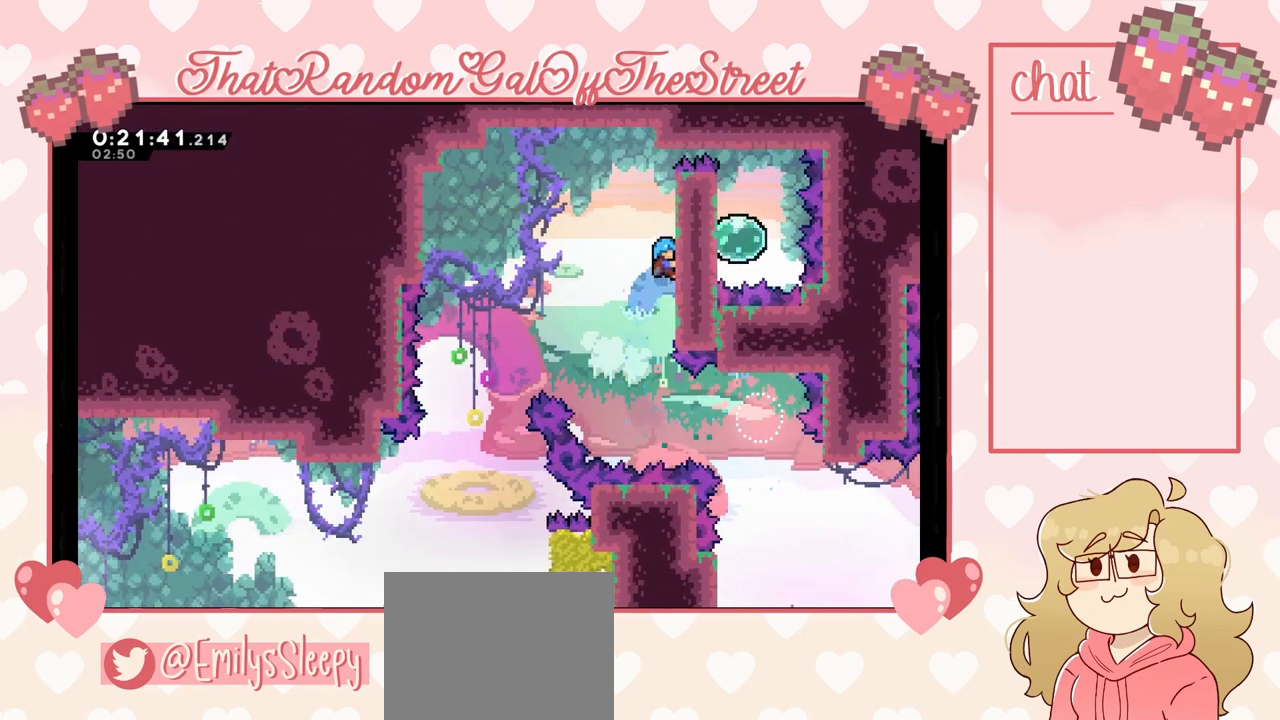
{"dt_ms": 500, "buttons": ["L2"], "left_stick": "up", "right_stick": "center", "events": [[33, "left_stick", "center"], [133, "left_stick", "up"]]}
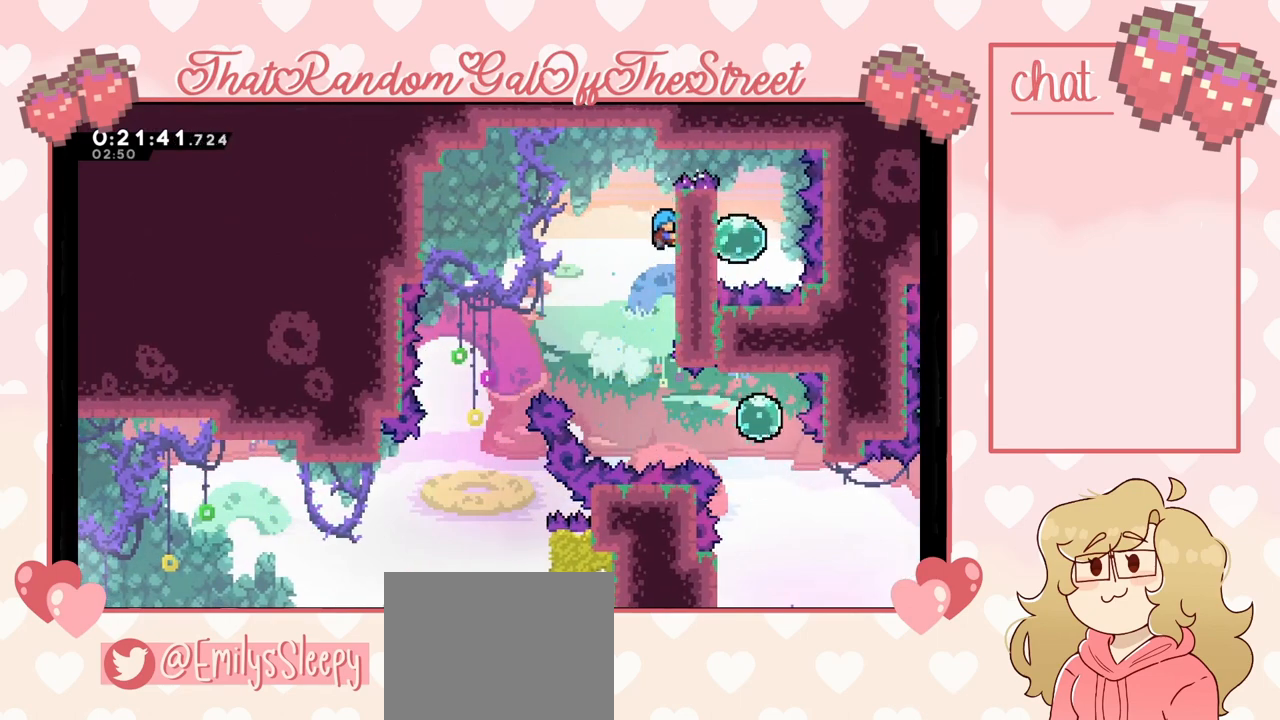
{"dt_ms": 500, "buttons": ["A"], "left_stick": "right", "right_stick": "center", "events": [[200, "left_stick", "center"], [267, "A", "down"], [300, "left_stick", "right"], [467, "L2", "up"]]}
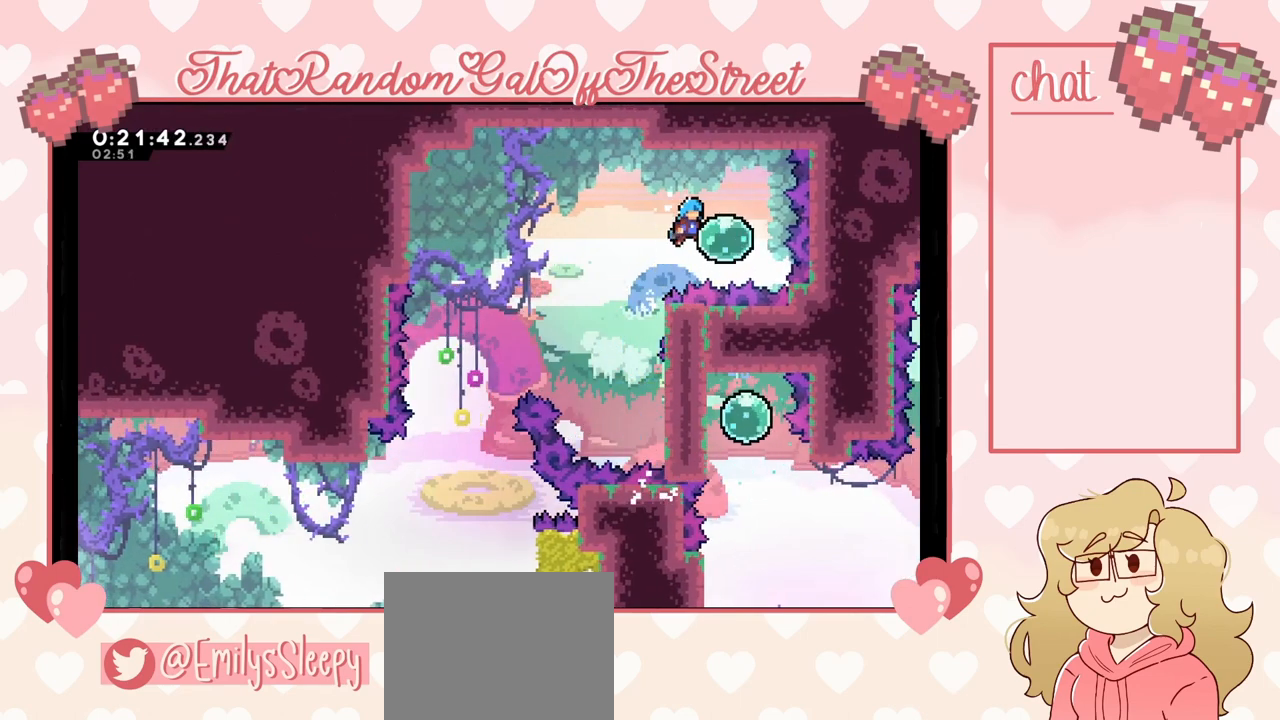
{"dt_ms": 500, "buttons": [], "left_stick": "left", "right_stick": "center", "events": [[167, "A", "up"], [167, "left_stick", "left"]]}
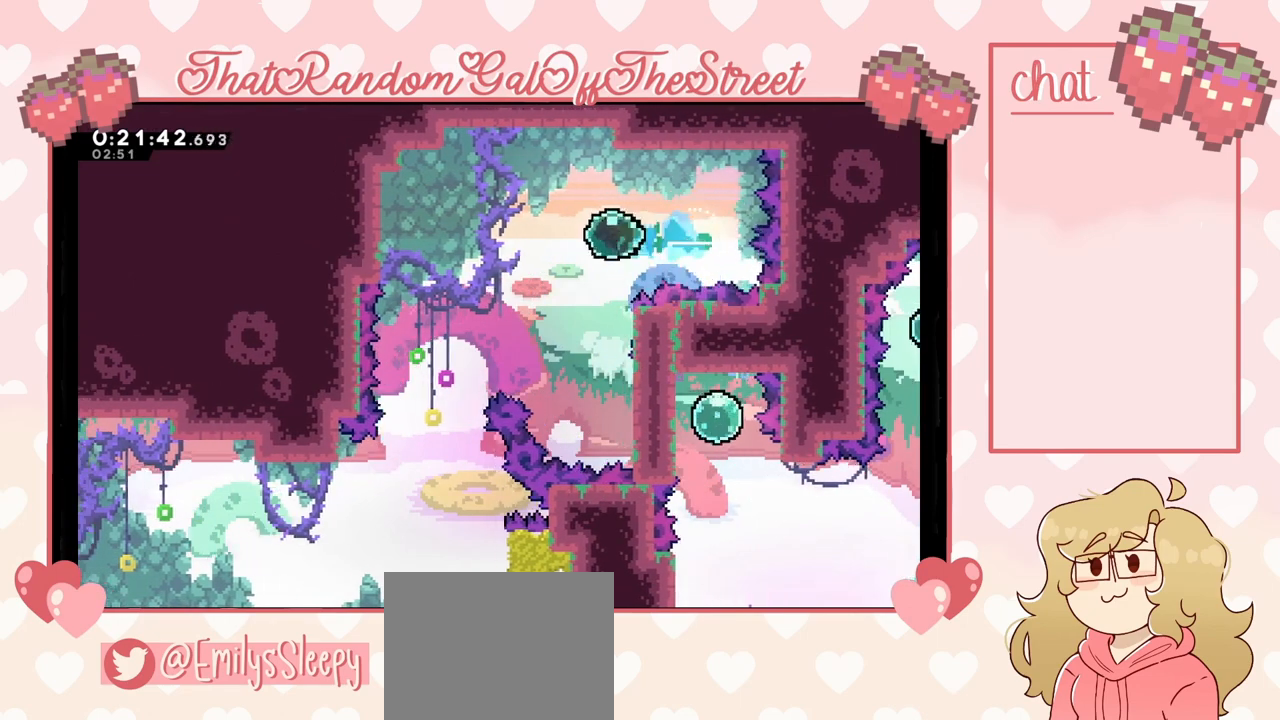
{"dt_ms": 500, "buttons": [], "left_stick": "left", "right_stick": "center", "events": [[367, "left_stick", "center"], [467, "left_stick", "left"]]}
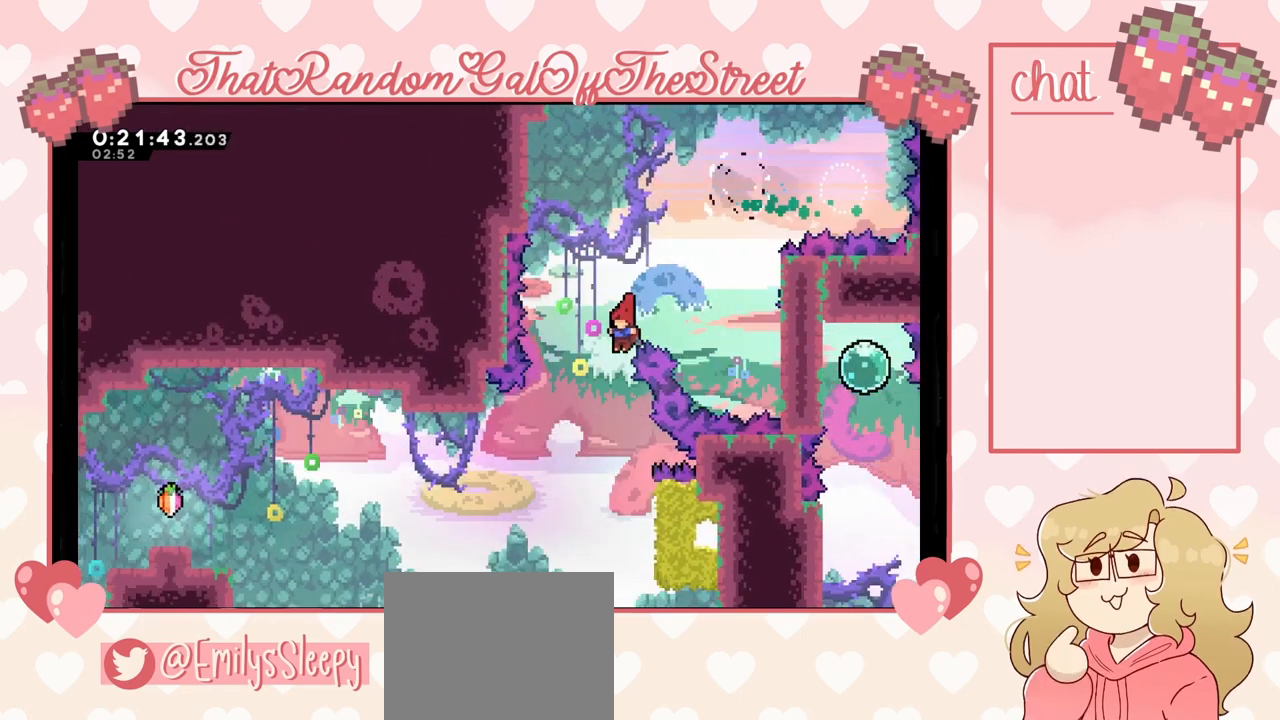
{"dt_ms": 500, "buttons": ["X"], "left_stick": "right", "right_stick": "center", "events": [[133, "left_stick", "center"], [367, "left_stick", "right"], [433, "X", "down"]]}
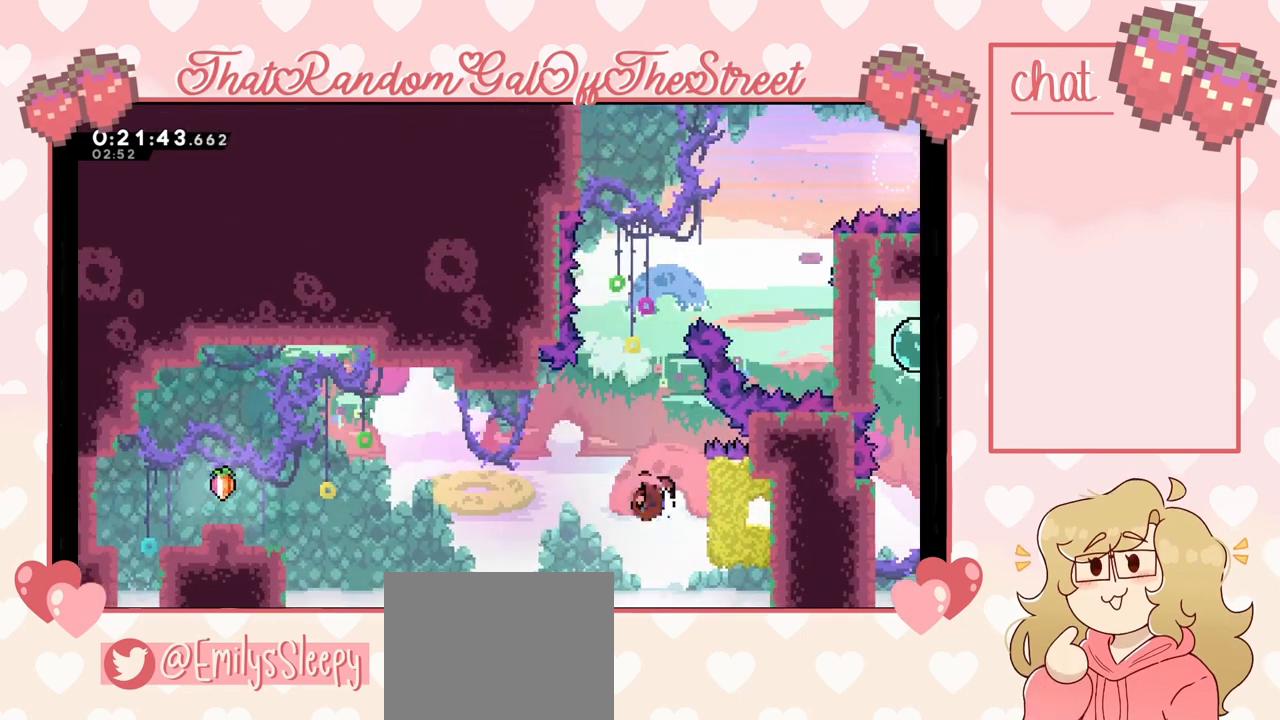
{"dt_ms": 500, "buttons": ["A"], "left_stick": "left", "right_stick": "center", "events": [[67, "X", "up"], [300, "left_stick", "left"], [333, "A", "down"]]}
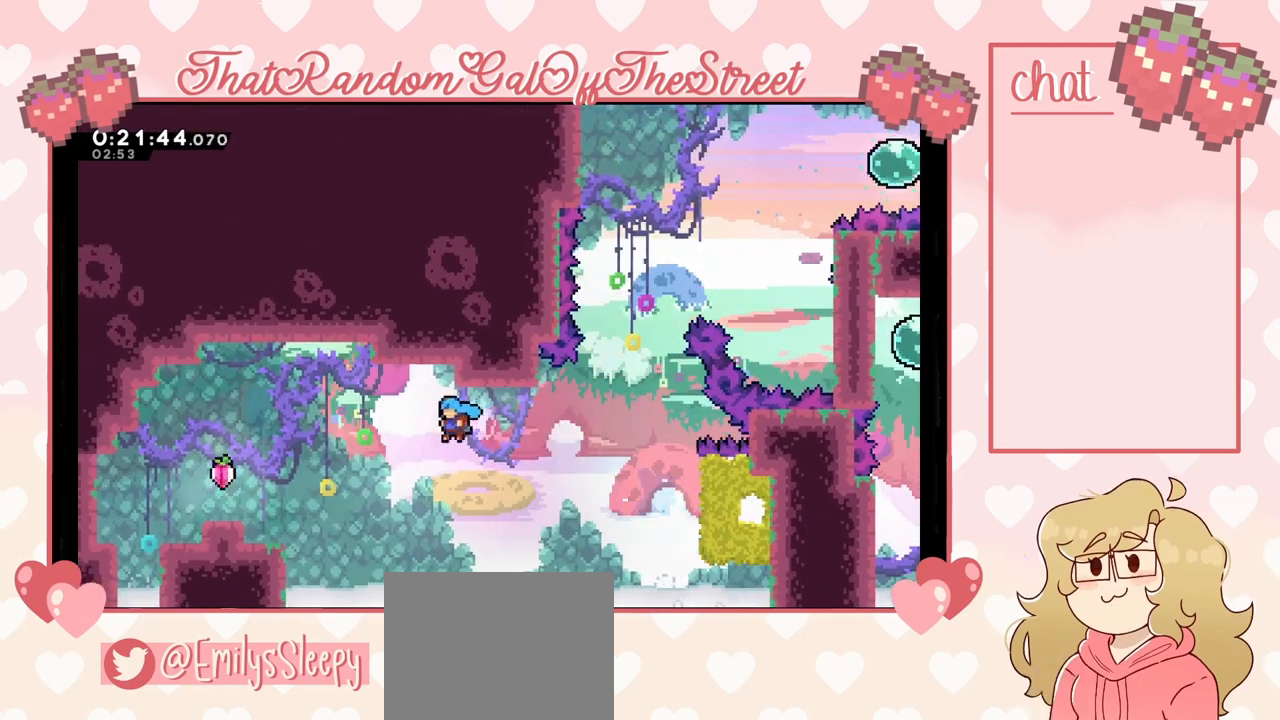
{"dt_ms": 500, "buttons": [], "left_stick": "left", "right_stick": "center", "events": [[400, "A", "up"]]}
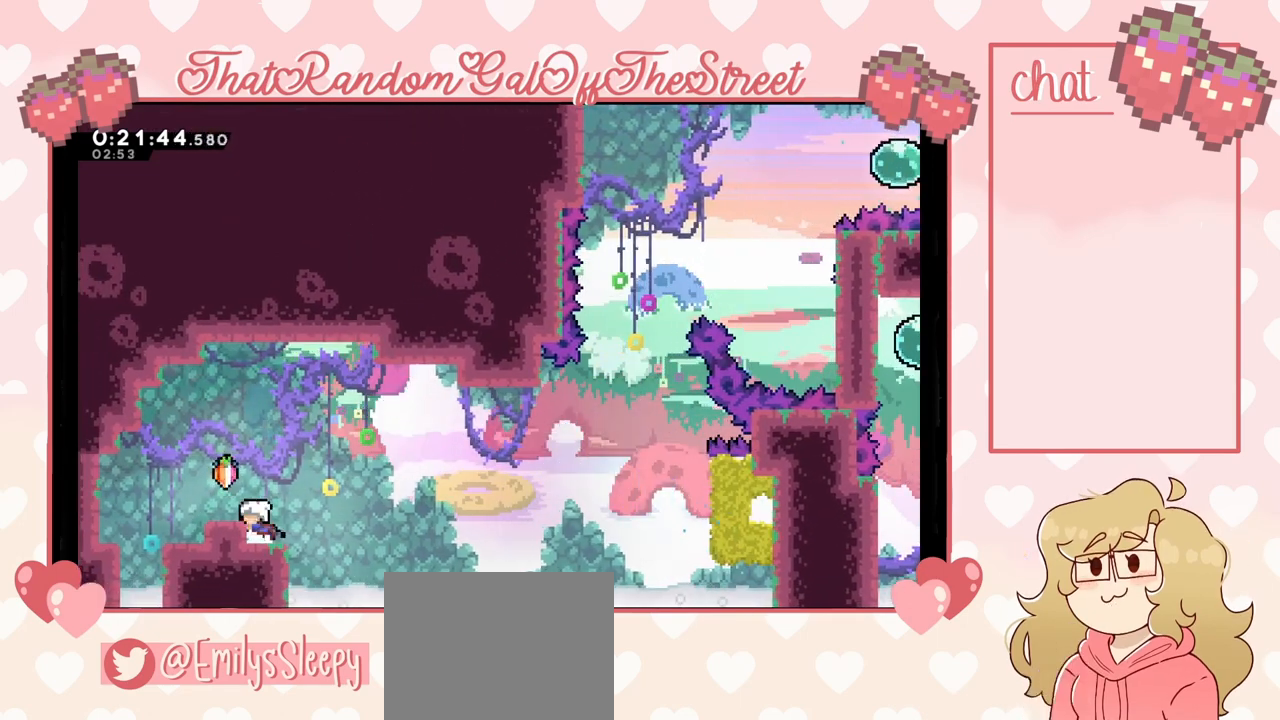
{"dt_ms": 500, "buttons": [], "left_stick": "center", "right_stick": "center", "events": [[67, "left_stick", "center"], [200, "A", "down"], [233, "left_stick", "left"], [300, "A", "up"], [400, "left_stick", "center"]]}
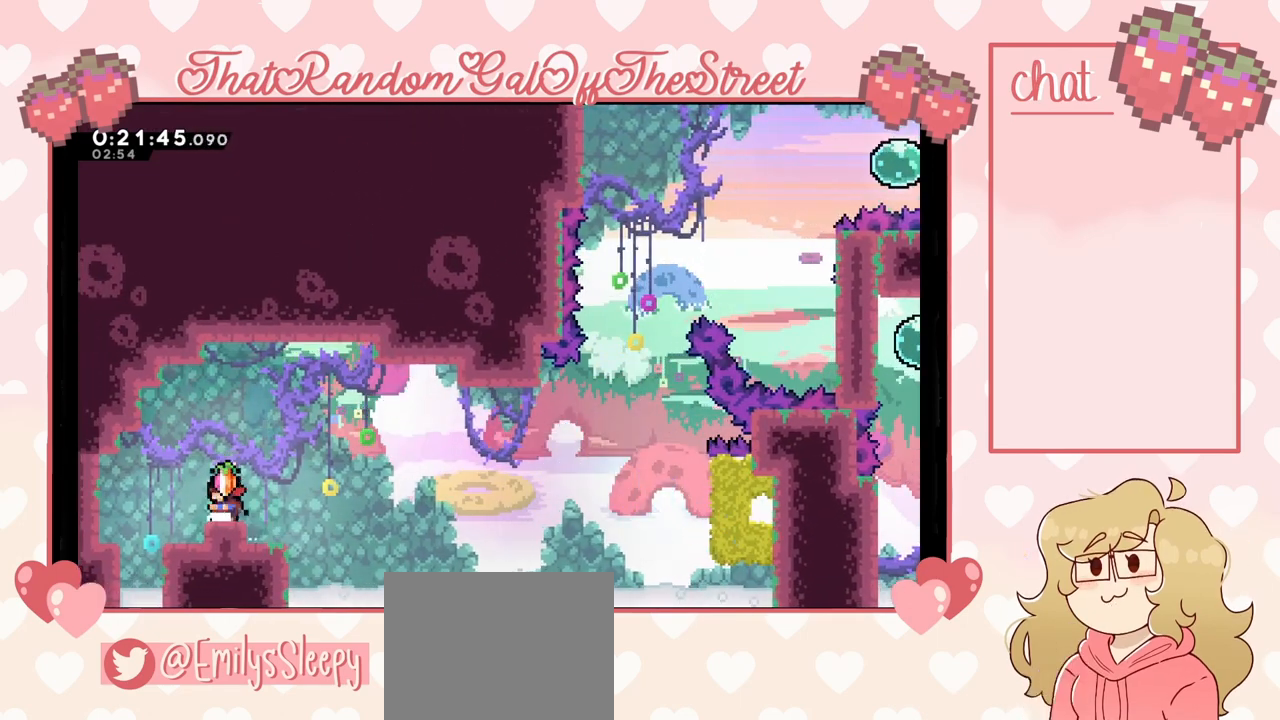
{"dt_ms": 500, "buttons": [], "left_stick": "center", "right_stick": "center", "events": []}
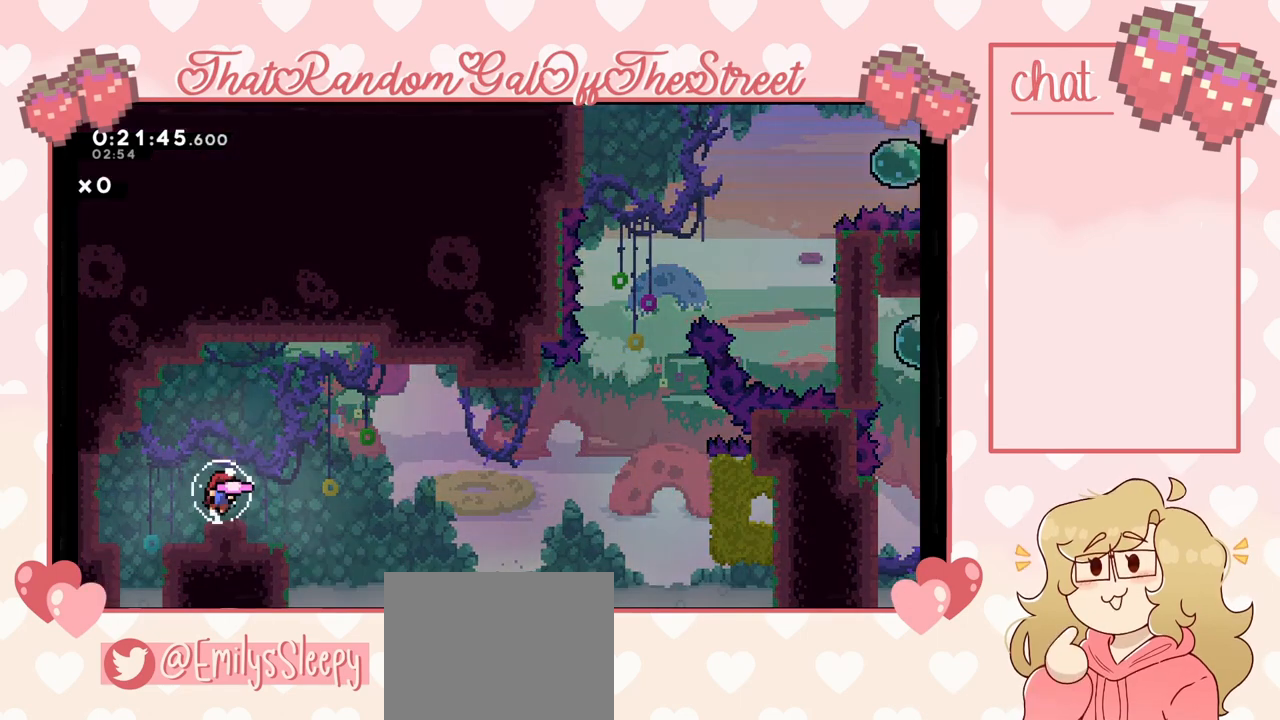
{"dt_ms": 500, "buttons": [], "left_stick": "center", "right_stick": "center", "events": []}
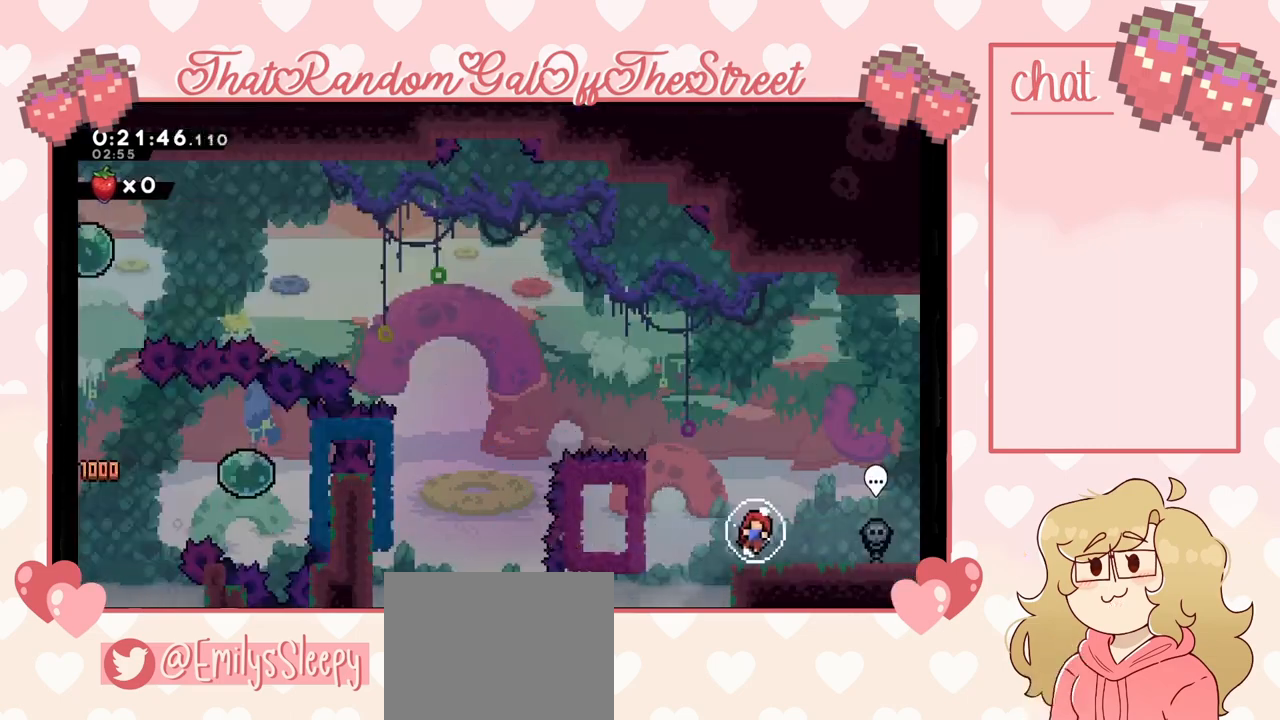
{"dt_ms": 500, "buttons": [], "left_stick": "center", "right_stick": "center", "events": []}
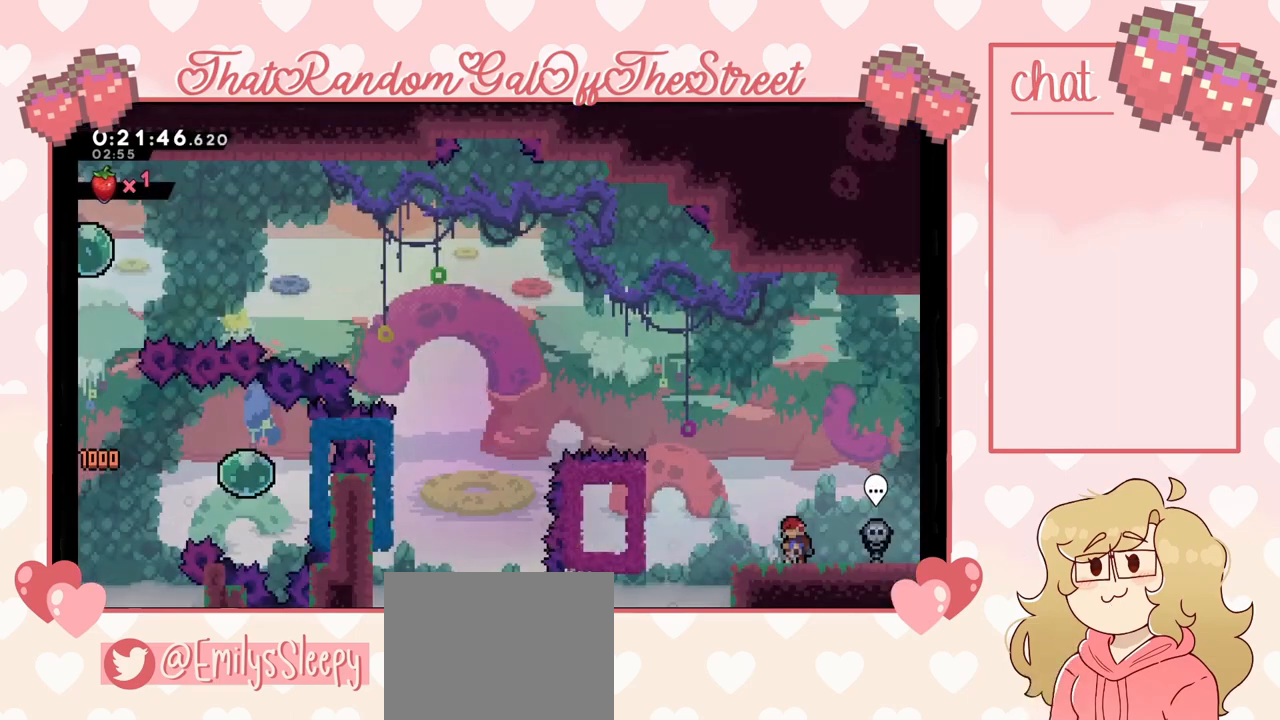
{"dt_ms": 500, "buttons": [], "left_stick": "right", "right_stick": "center", "events": [[67, "left_stick", "right"]]}
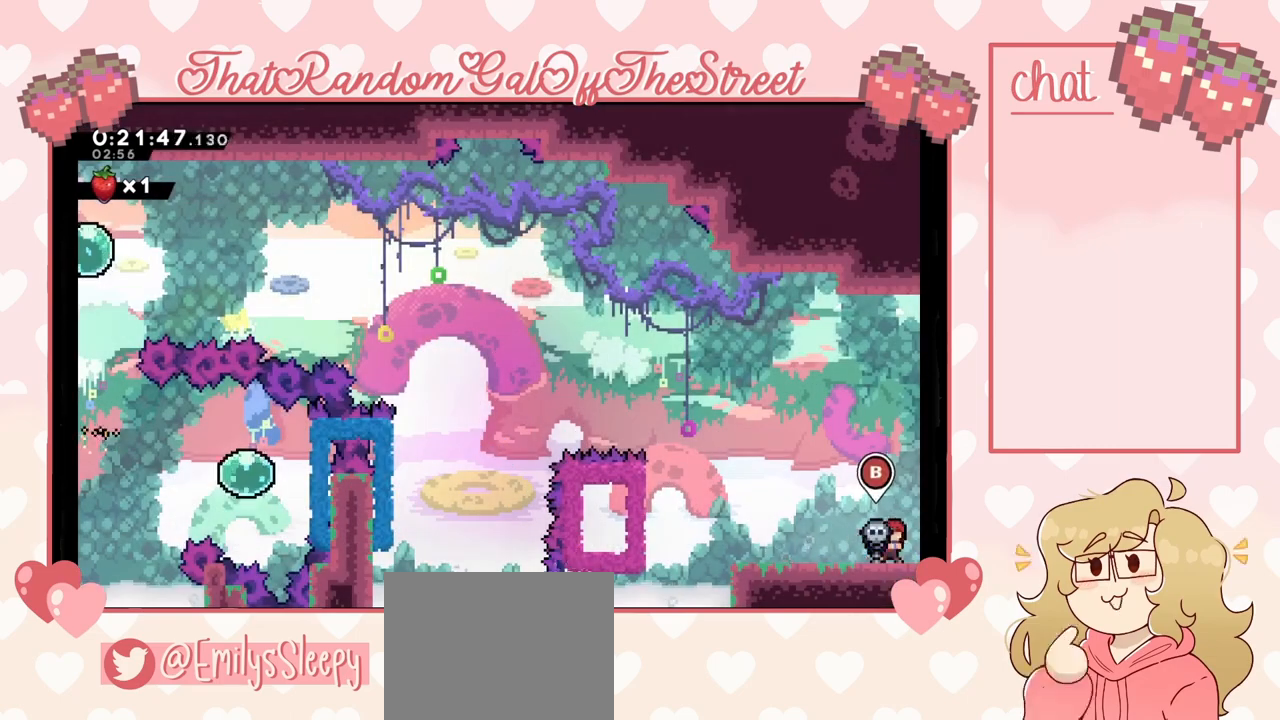
{"dt_ms": 500, "buttons": [], "left_stick": "right", "right_stick": "center", "events": []}
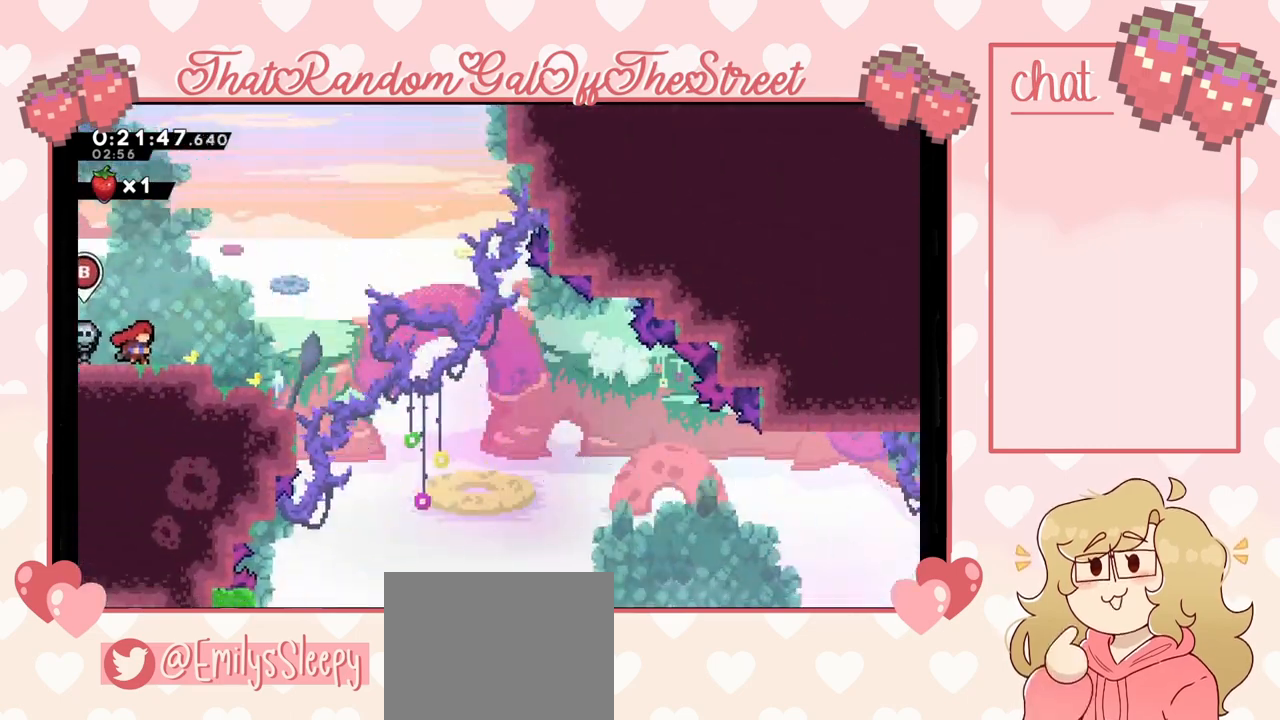
{"dt_ms": 500, "buttons": ["A"], "left_stick": "right", "right_stick": "center", "events": [[433, "A", "down"]]}
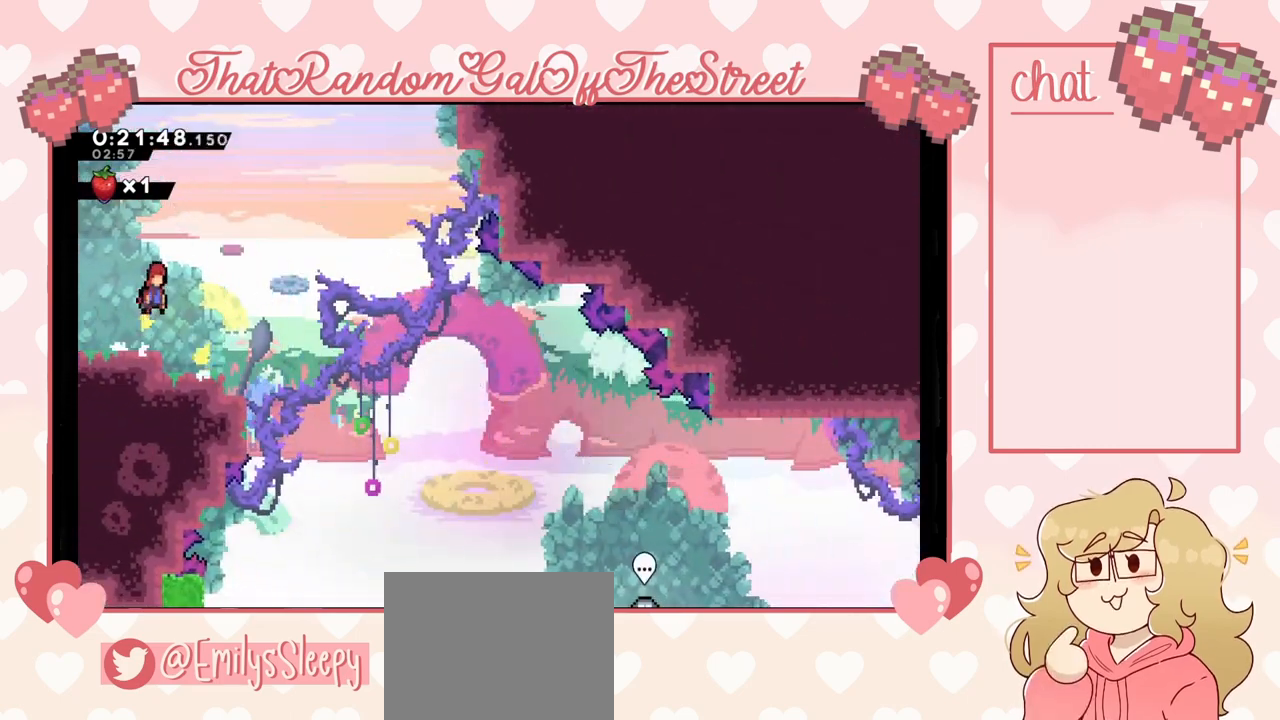
{"dt_ms": 1000, "buttons": ["A"], "left_stick": "left", "right_stick": "center"}
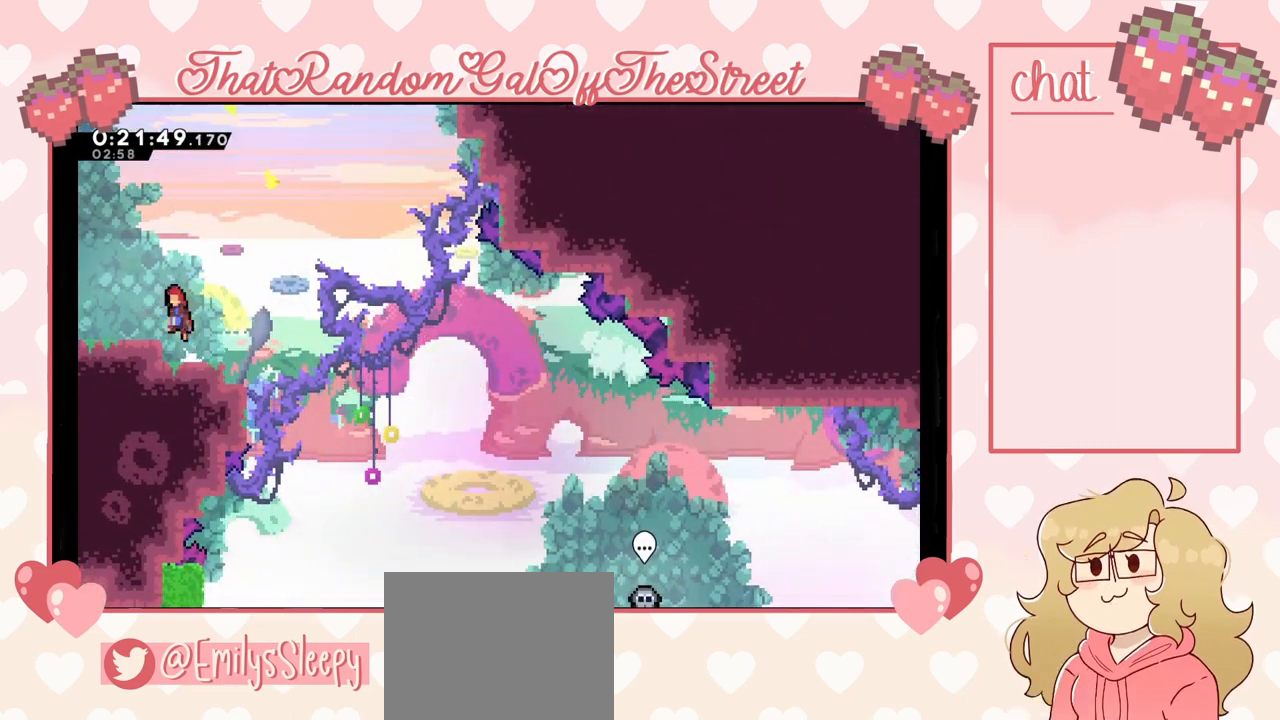
{"dt_ms": 500, "buttons": [], "left_stick": "right", "right_stick": "center", "events": [[167, "A", "up"], [400, "left_stick", "right"]]}
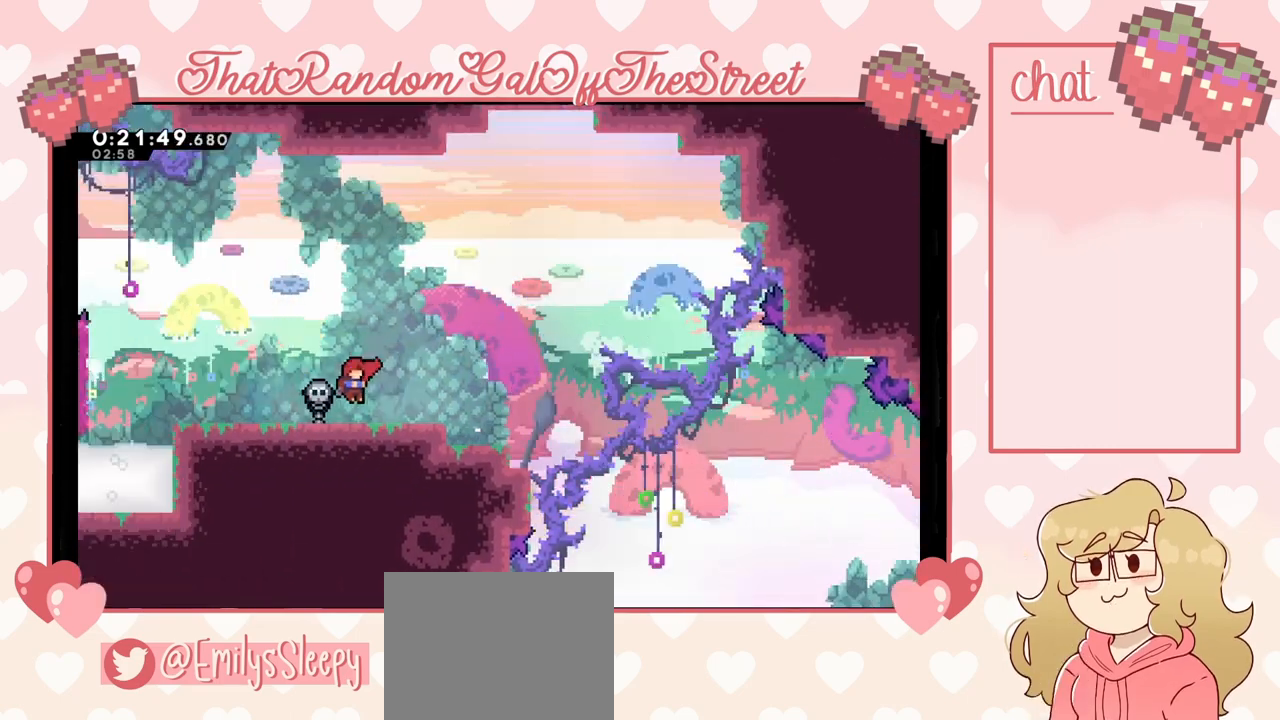
{"dt_ms": 500, "buttons": [], "left_stick": "right", "right_stick": "center", "events": [[33, "left_stick", "center"], [367, "left_stick", "right"]]}
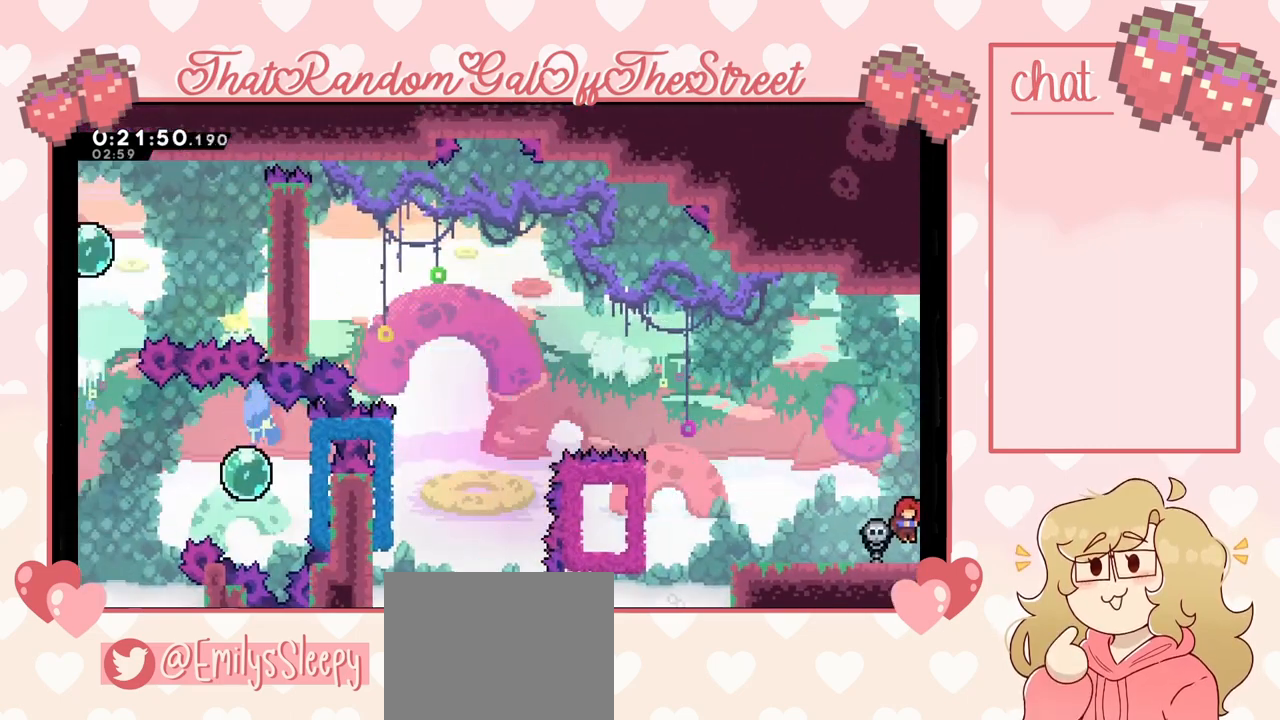
{"dt_ms": 500, "buttons": [], "left_stick": "center", "right_stick": "center", "events": [[433, "left_stick", "center"]]}
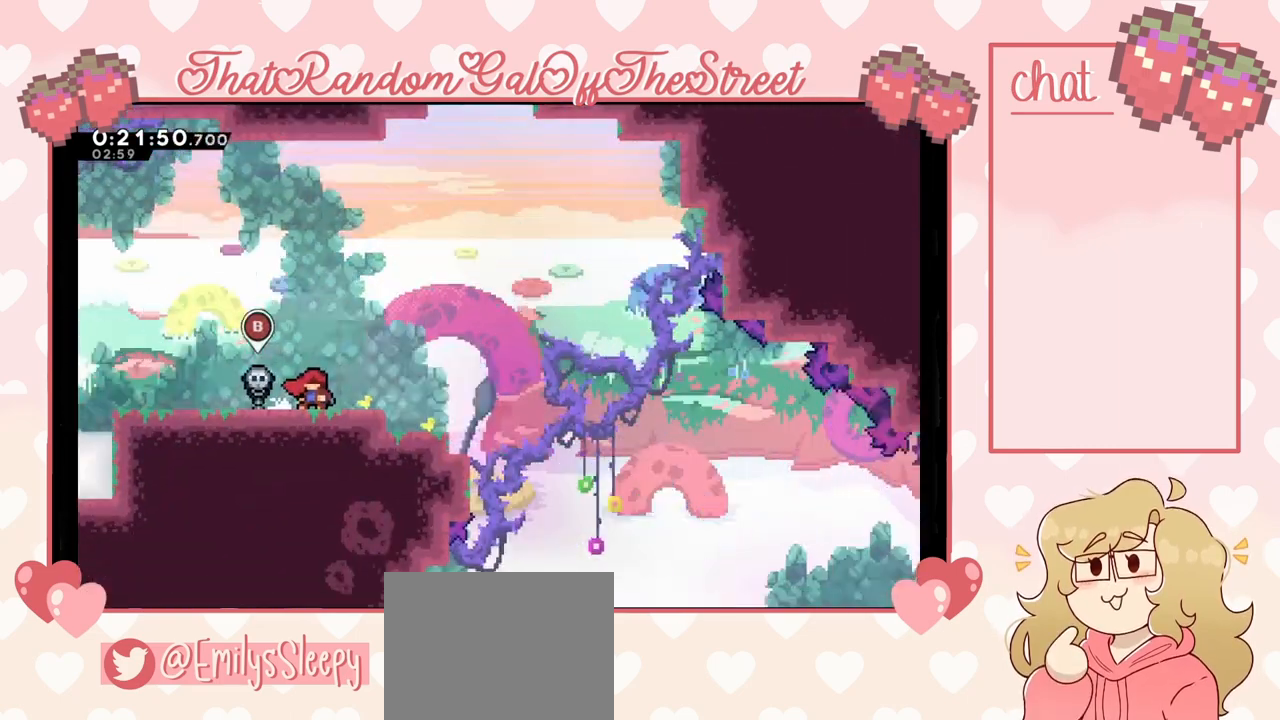
{"dt_ms": 500, "buttons": [], "left_stick": "center", "right_stick": "center", "events": []}
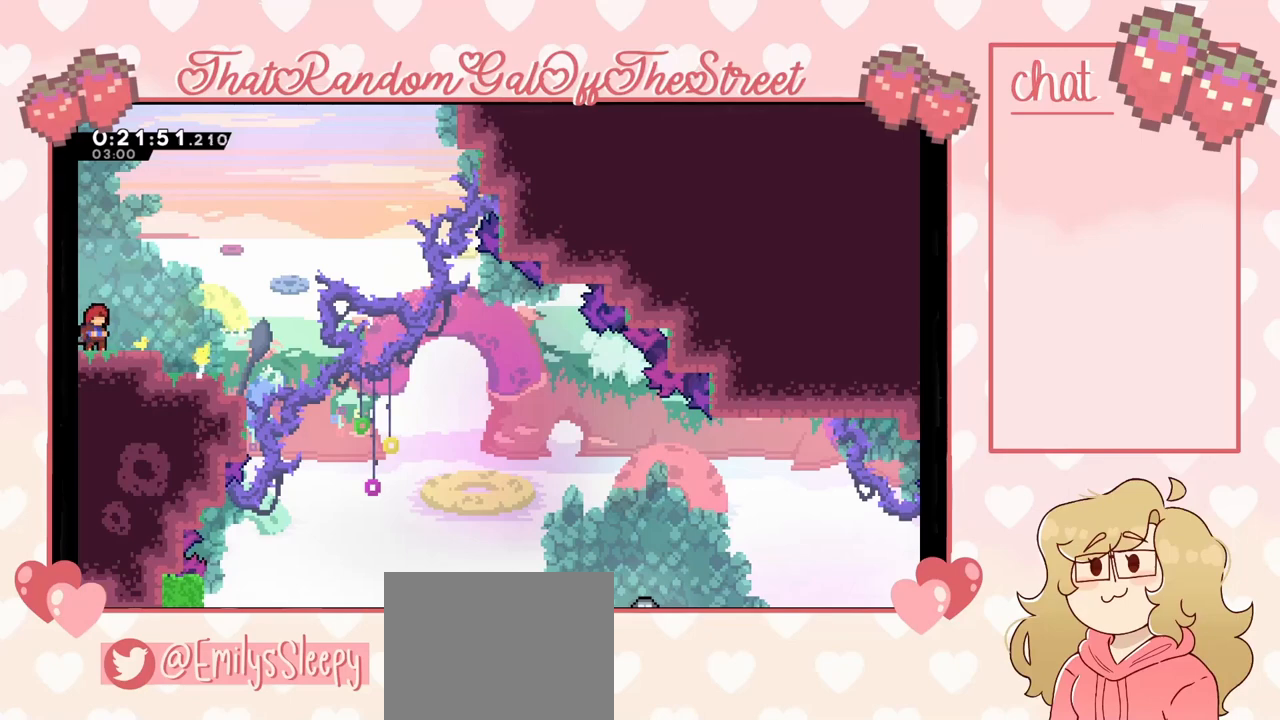
{"dt_ms": 500, "buttons": ["X"], "left_stick": "right", "right_stick": "center", "events": [[333, "left_stick", "right"], [367, "X", "down"]]}
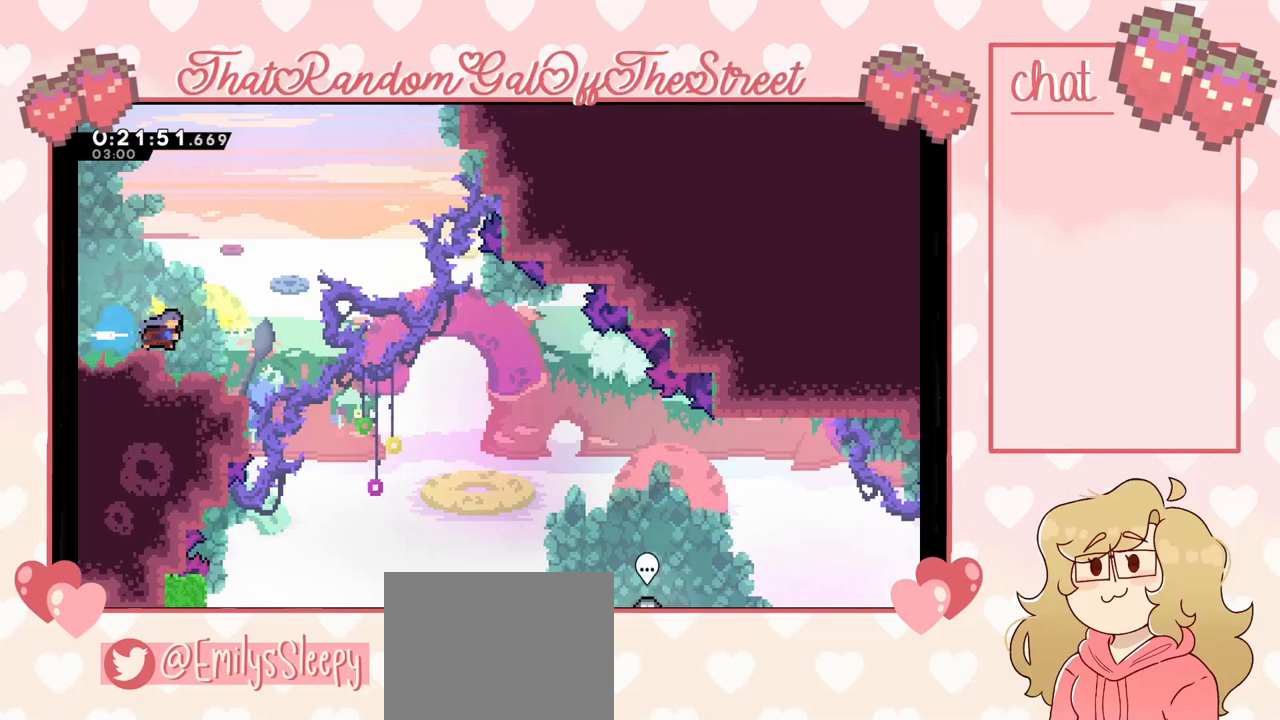
{"dt_ms": 500, "buttons": ["X"], "left_stick": "up-right", "right_stick": "center", "events": [[67, "A", "down"], [67, "X", "up"], [333, "A", "up"], [333, "left_stick", "up-right"], [367, "X", "down"]]}
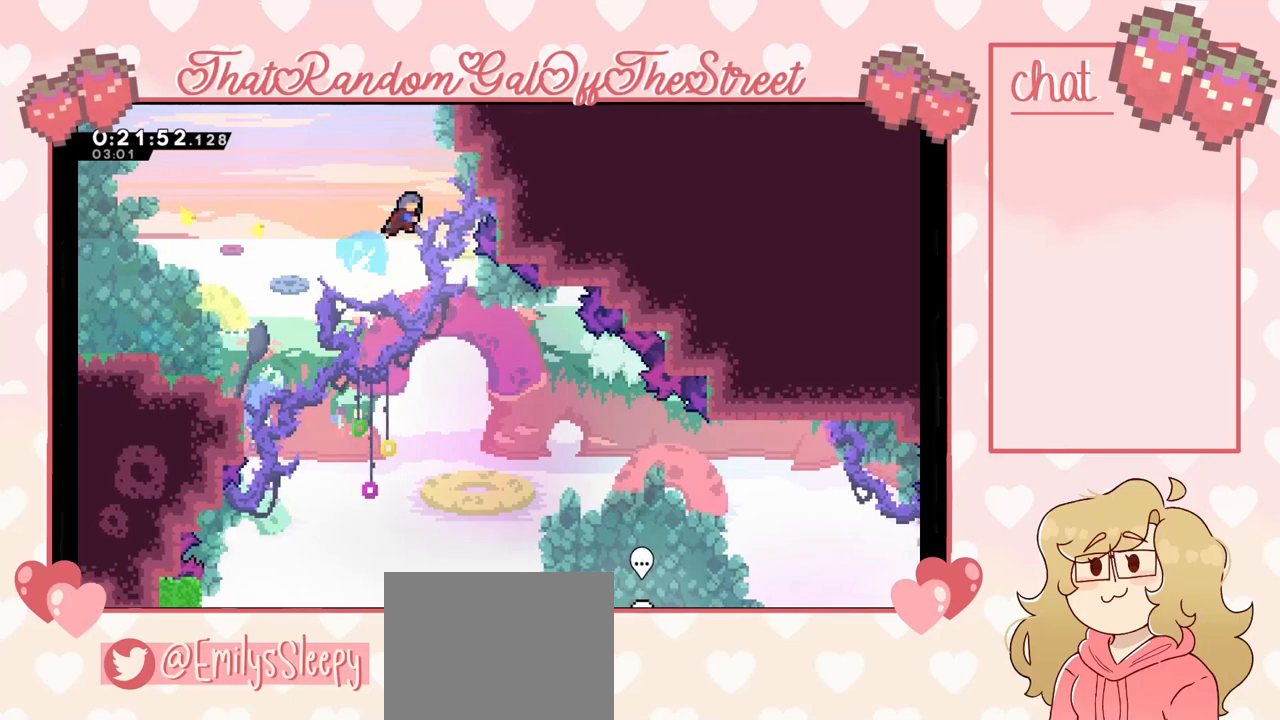
{"dt_ms": 500, "buttons": ["A", "L2"], "left_stick": "left", "right_stick": "center", "events": [[200, "L2", "down"], [267, "X", "up"], [367, "left_stick", "center"], [433, "left_stick", "left"], [500, "A", "down"]]}
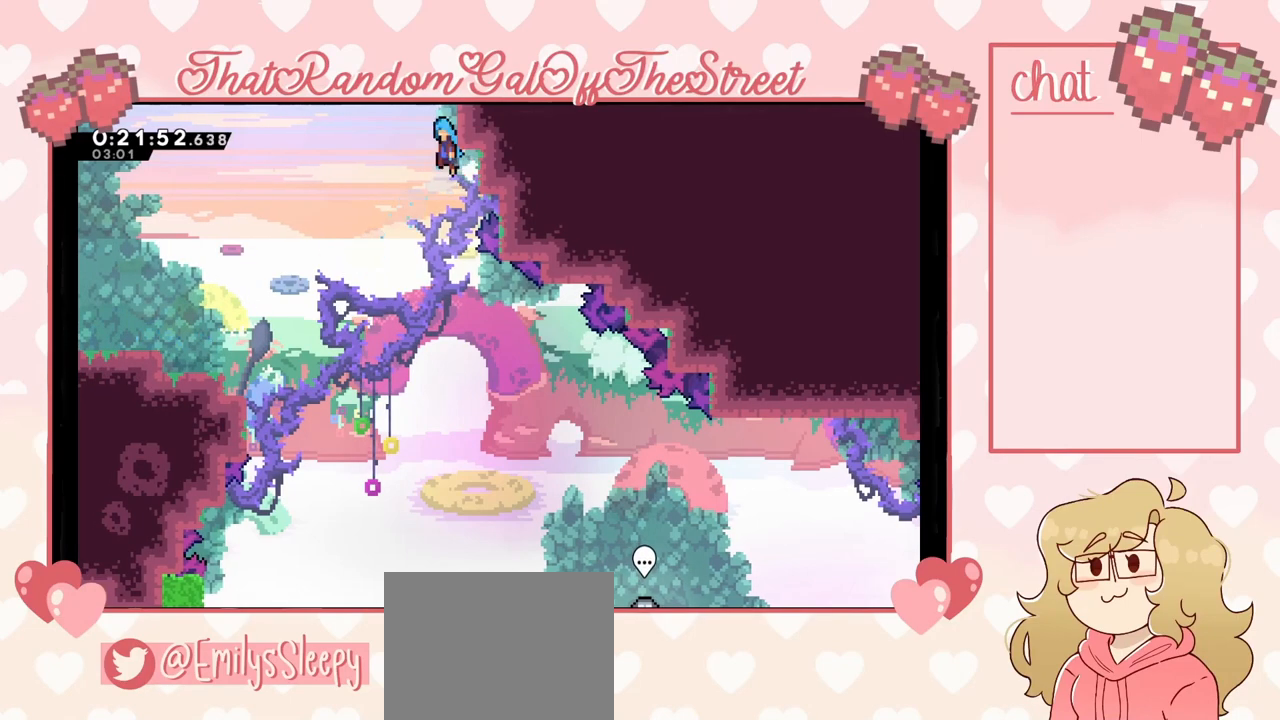
{"dt_ms": 500, "buttons": ["A"], "left_stick": "up-right", "right_stick": "center", "events": [[100, "left_stick", "up-right"], [133, "L2", "up"]]}
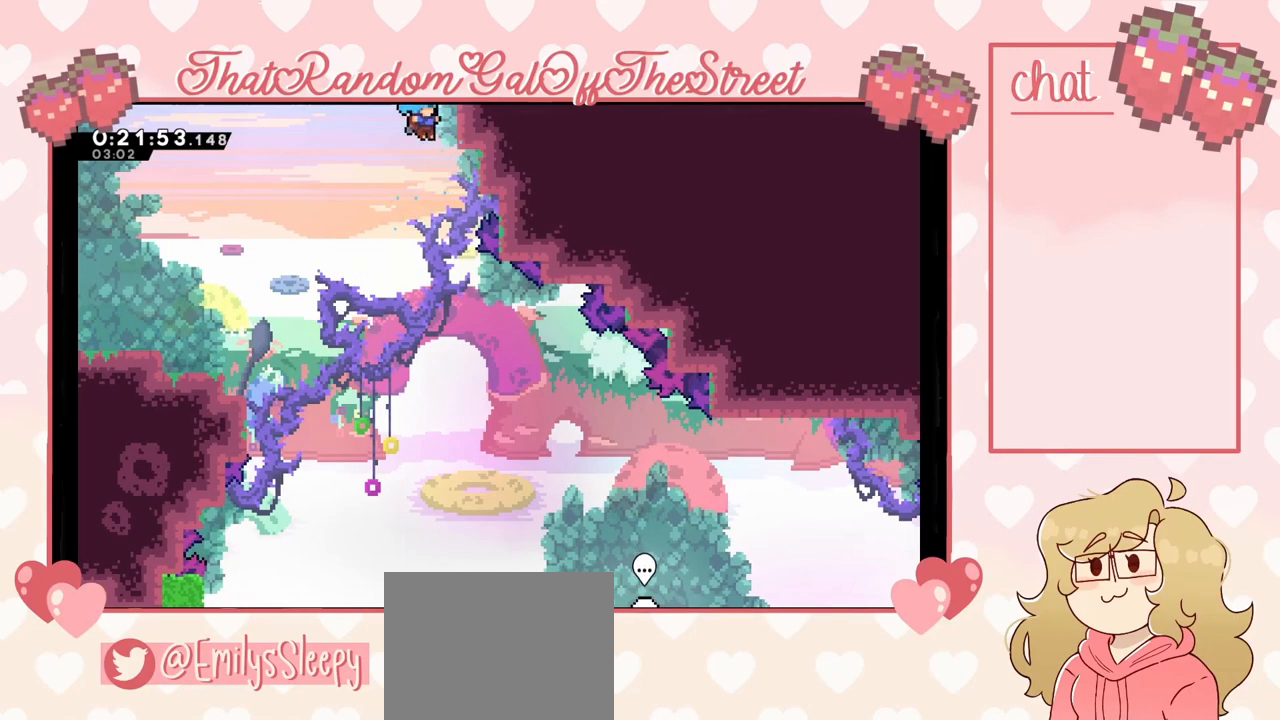
{"dt_ms": 500, "buttons": ["L2"], "left_stick": "up-right", "right_stick": "center", "events": [[100, "L2", "down"], [233, "A", "up"]]}